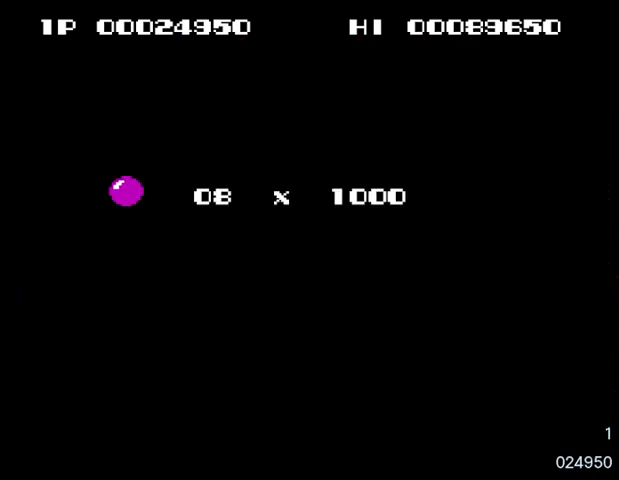
Gameplay with a controller (PlayStation layout); each line is a JSON object with the inputs held at the frame after it. "events" lists button and stick changes between this image and that frame as [ms after this image, input, new state], when the widget could be followed in between. Not read: L3 R3 left_stick right_stick.
{"buttons": [], "events": []}
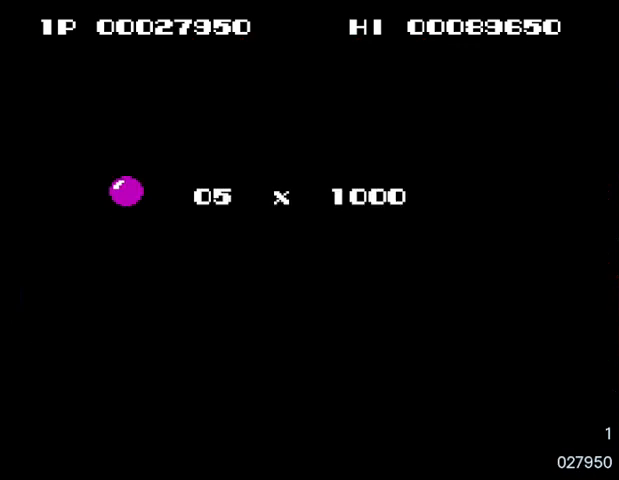
{"buttons": [], "events": []}
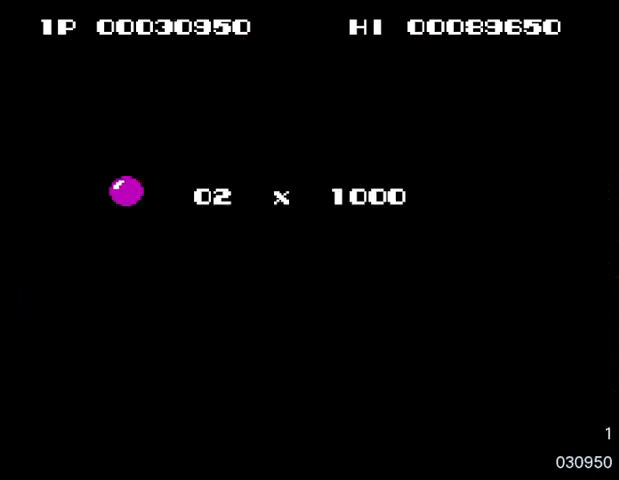
{"buttons": [], "events": [[33, "SQUARE", "down"], [200, "SQUARE", "up"]]}
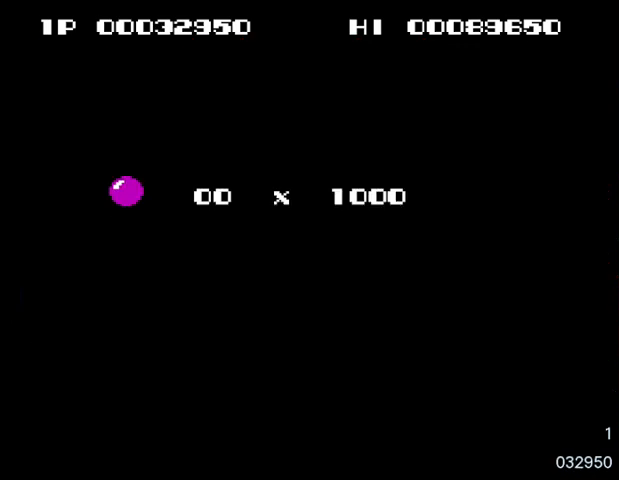
{"buttons": [], "events": [[200, "SQUARE", "down"], [333, "SQUARE", "up"]]}
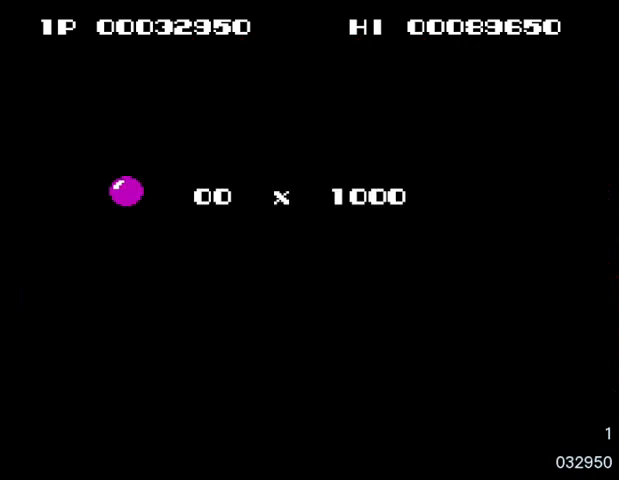
{"buttons": [], "events": []}
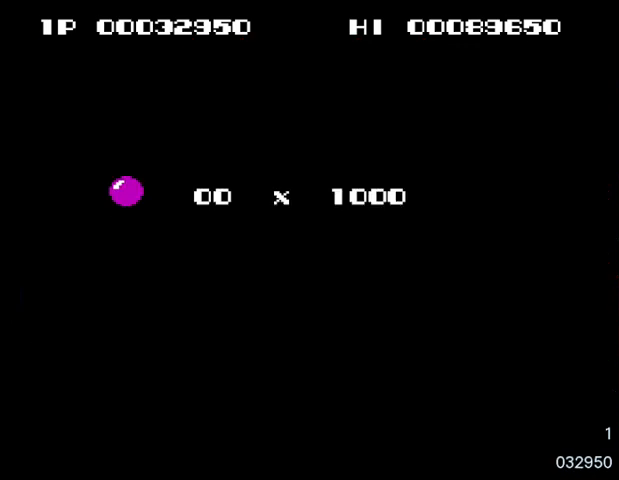
{"buttons": [], "events": [[100, "SQUARE", "down"], [233, "SQUARE", "up"]]}
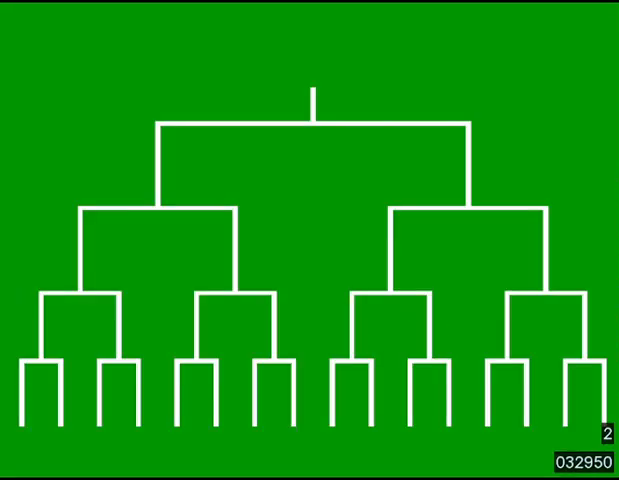
{"buttons": [], "events": []}
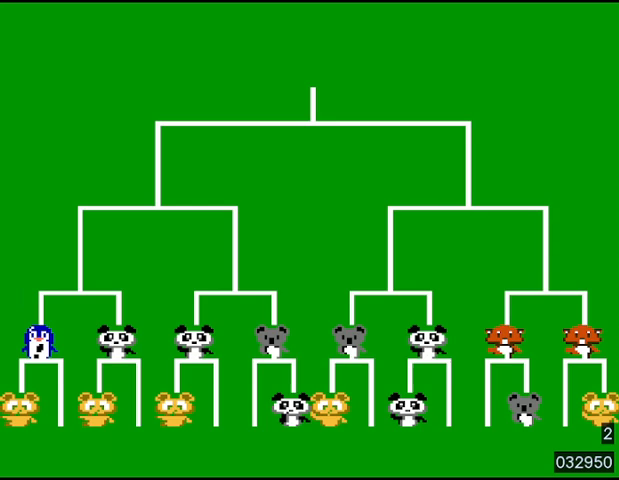
{"buttons": ["SQUARE"], "events": [[367, "SQUARE", "down"]]}
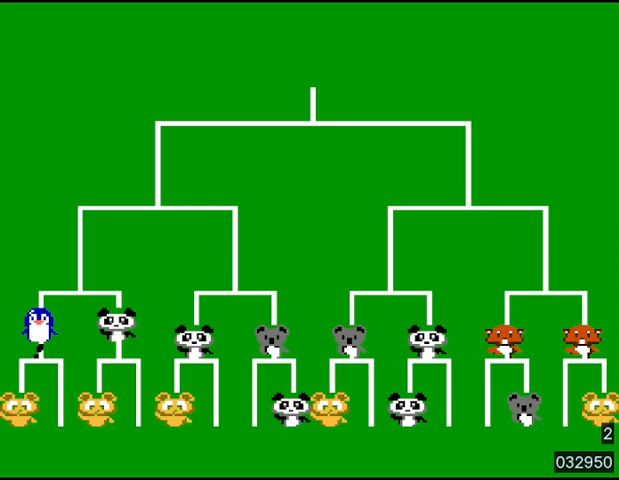
{"buttons": [], "events": [[33, "SQUARE", "up"], [333, "SQUARE", "down"], [500, "SQUARE", "up"]]}
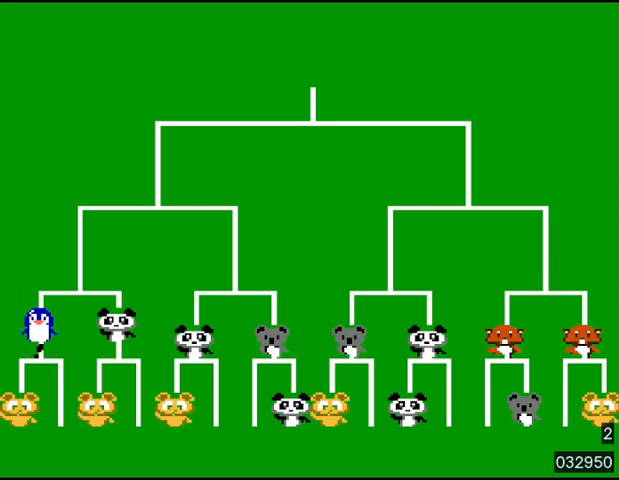
{"buttons": ["SQUARE"], "events": [[500, "SQUARE", "down"]]}
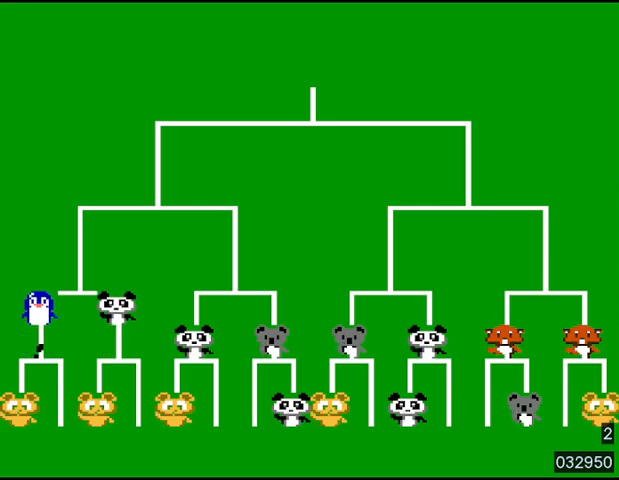
{"buttons": [], "events": [[133, "SQUARE", "up"]]}
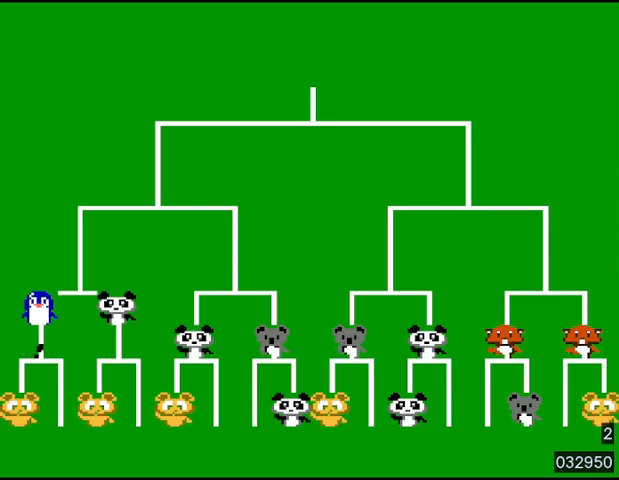
{"buttons": ["SQUARE"], "events": [[500, "SQUARE", "down"]]}
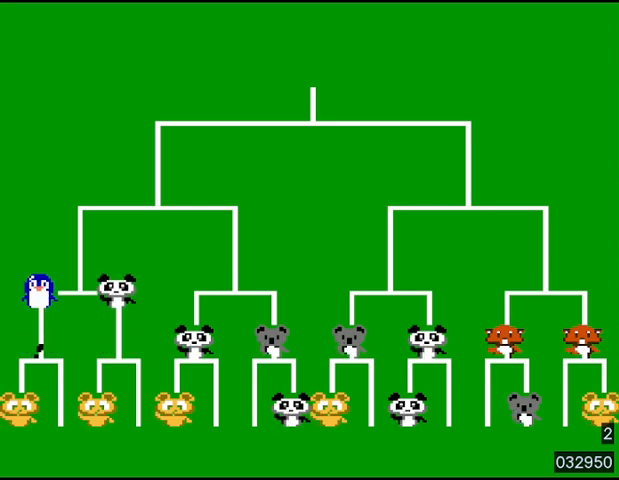
{"buttons": [], "events": [[133, "SQUARE", "up"]]}
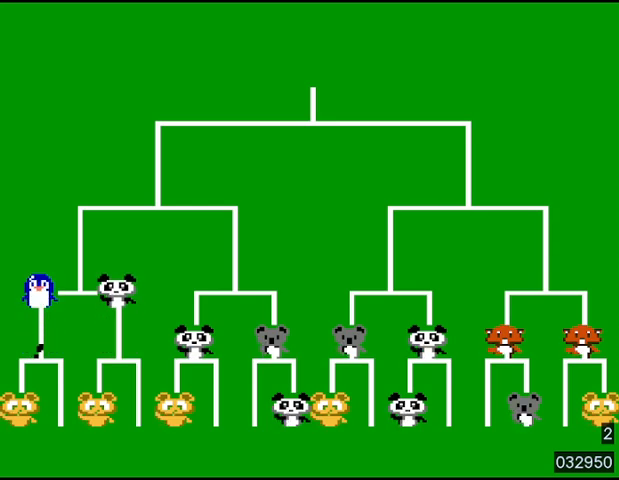
{"buttons": ["SQUARE"], "events": [[467, "SQUARE", "down"]]}
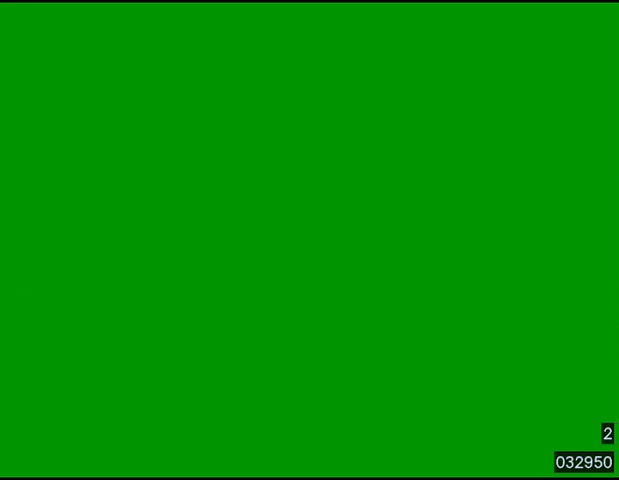
{"buttons": [], "events": [[100, "SQUARE", "up"]]}
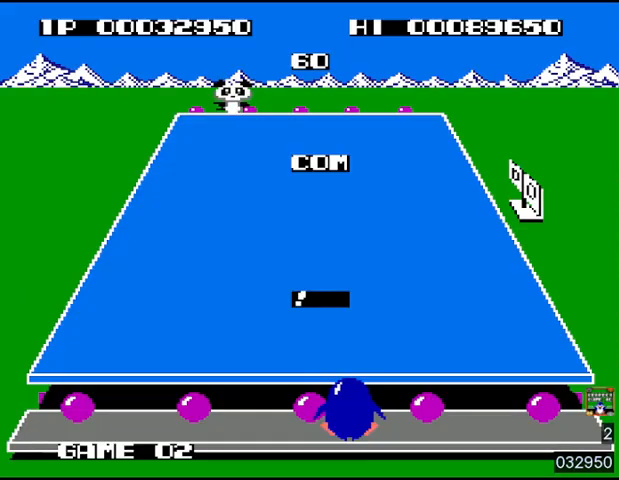
{"buttons": [], "events": []}
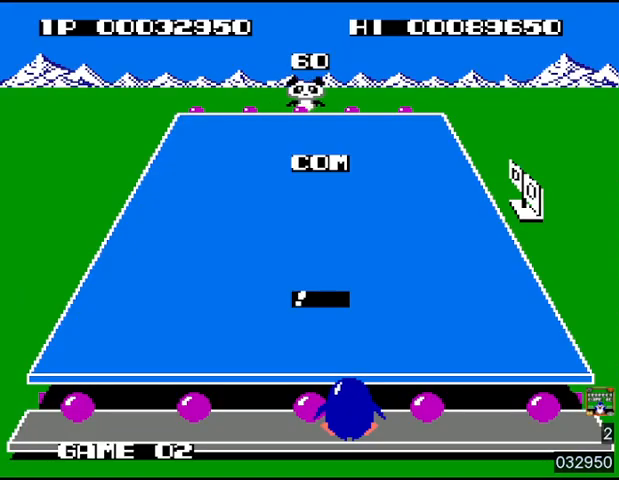
{"buttons": ["DPAD_RIGHT"], "events": [[300, "DPAD_RIGHT", "down"]]}
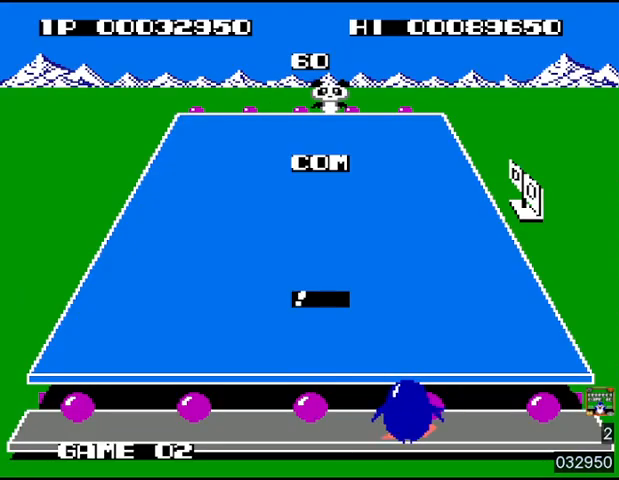
{"buttons": ["DPAD_LEFT"], "events": [[67, "DPAD_RIGHT", "up"], [300, "DPAD_LEFT", "down"]]}
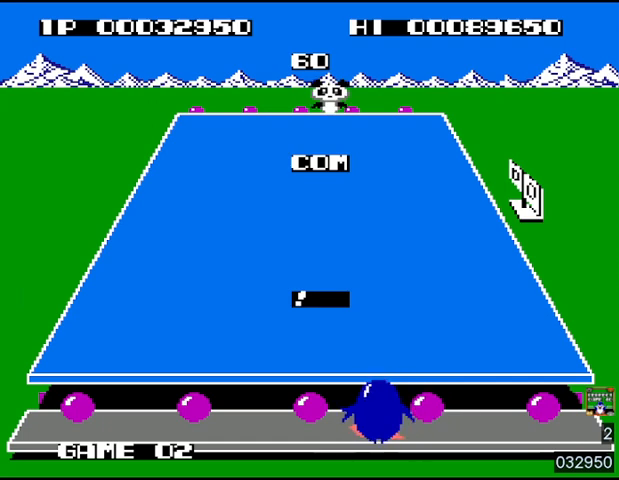
{"buttons": [], "events": [[167, "DPAD_LEFT", "up"]]}
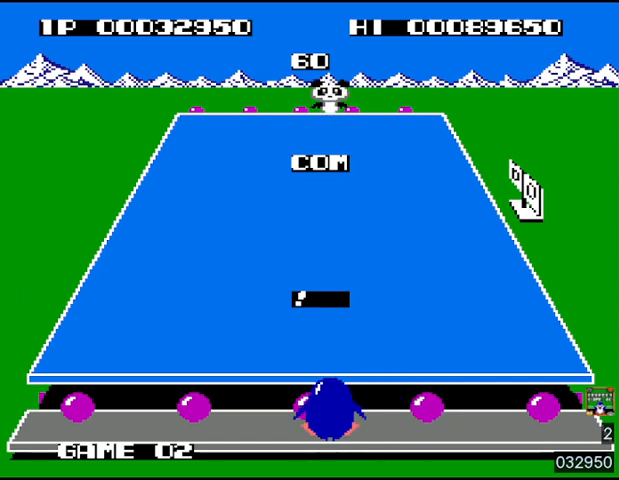
{"buttons": ["SQUARE"], "events": [[233, "DPAD_LEFT", "down"], [333, "DPAD_LEFT", "up"], [433, "SQUARE", "down"]]}
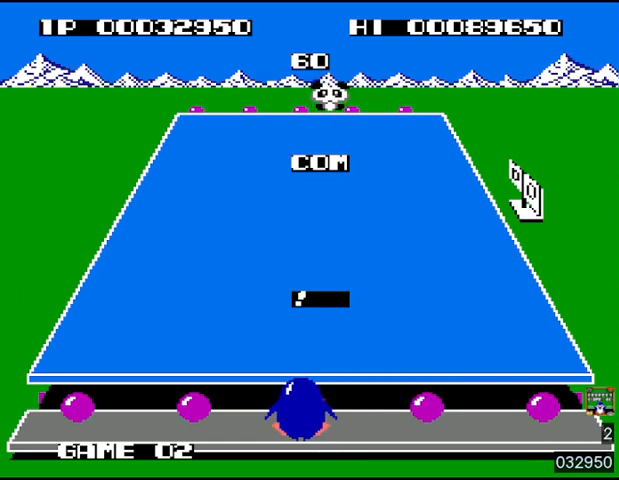
{"buttons": [], "events": [[67, "SQUARE", "up"], [267, "SQUARE", "down"], [333, "SQUARE", "up"], [400, "SQUARE", "down"], [467, "SQUARE", "up"]]}
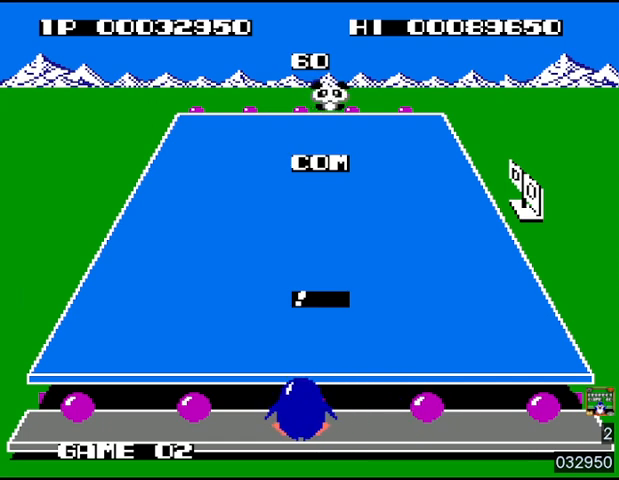
{"buttons": [], "events": [[300, "SQUARE", "down"], [433, "SQUARE", "up"]]}
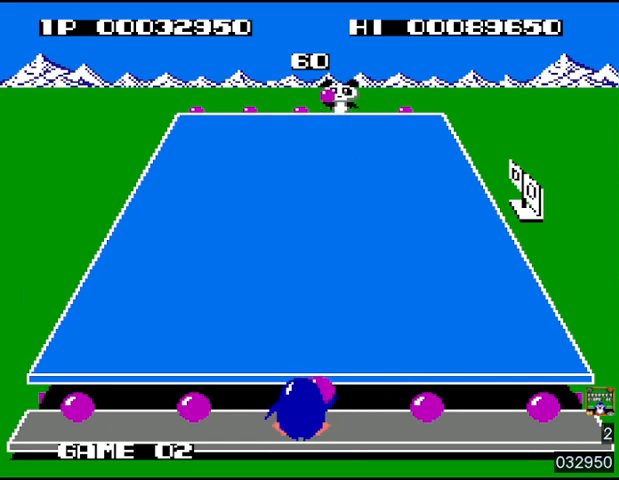
{"buttons": ["DPAD_LEFT"], "events": [[133, "DPAD_RIGHT", "down"], [167, "DPAD_RIGHT", "up"], [267, "DPAD_LEFT", "down"]]}
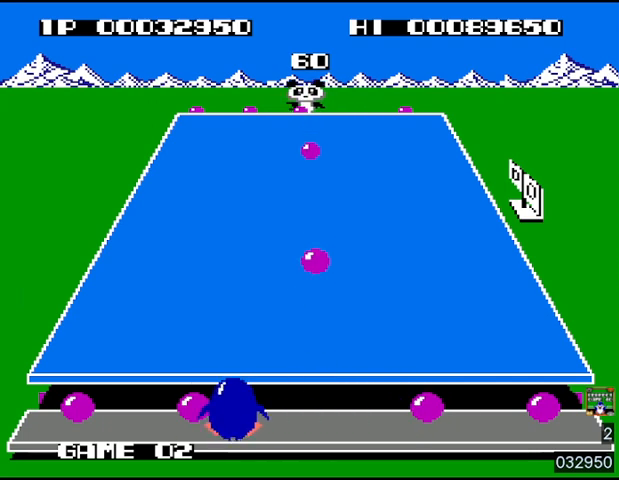
{"buttons": [], "events": [[200, "DPAD_LEFT", "up"], [267, "SQUARE", "down"], [400, "SQUARE", "up"]]}
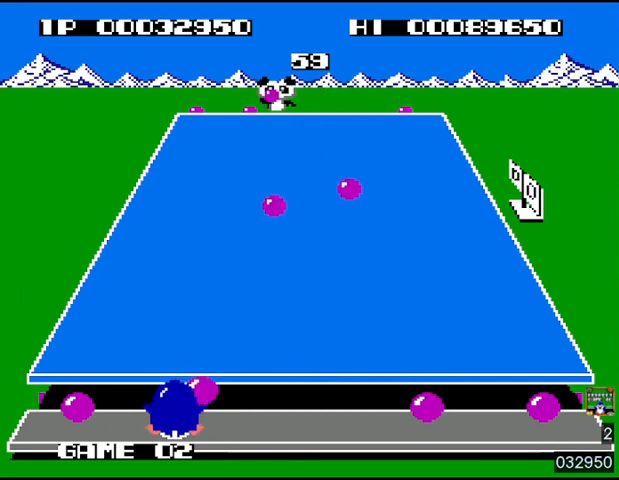
{"buttons": [], "events": [[233, "SQUARE", "down"], [333, "SQUARE", "up"], [400, "SQUARE", "down"], [467, "SQUARE", "up"]]}
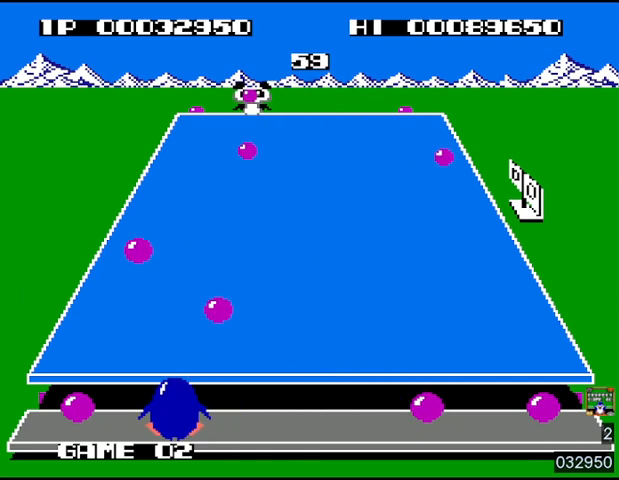
{"buttons": ["SQUARE"], "events": [[100, "DPAD_LEFT", "down"], [500, "DPAD_LEFT", "up"], [500, "SQUARE", "down"]]}
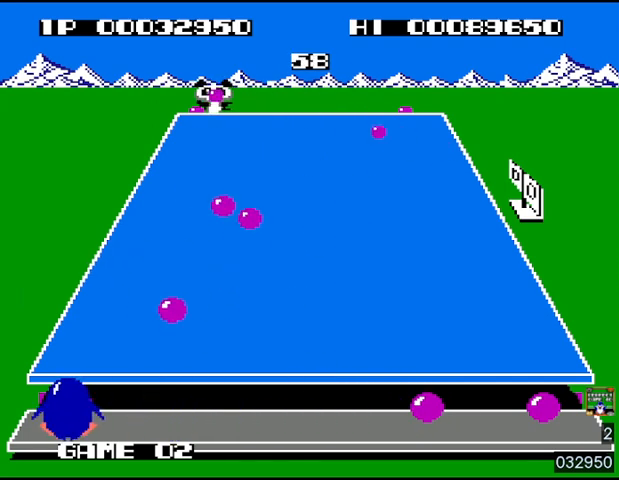
{"buttons": ["DPAD_RIGHT"], "events": [[133, "SQUARE", "up"], [333, "DPAD_RIGHT", "down"]]}